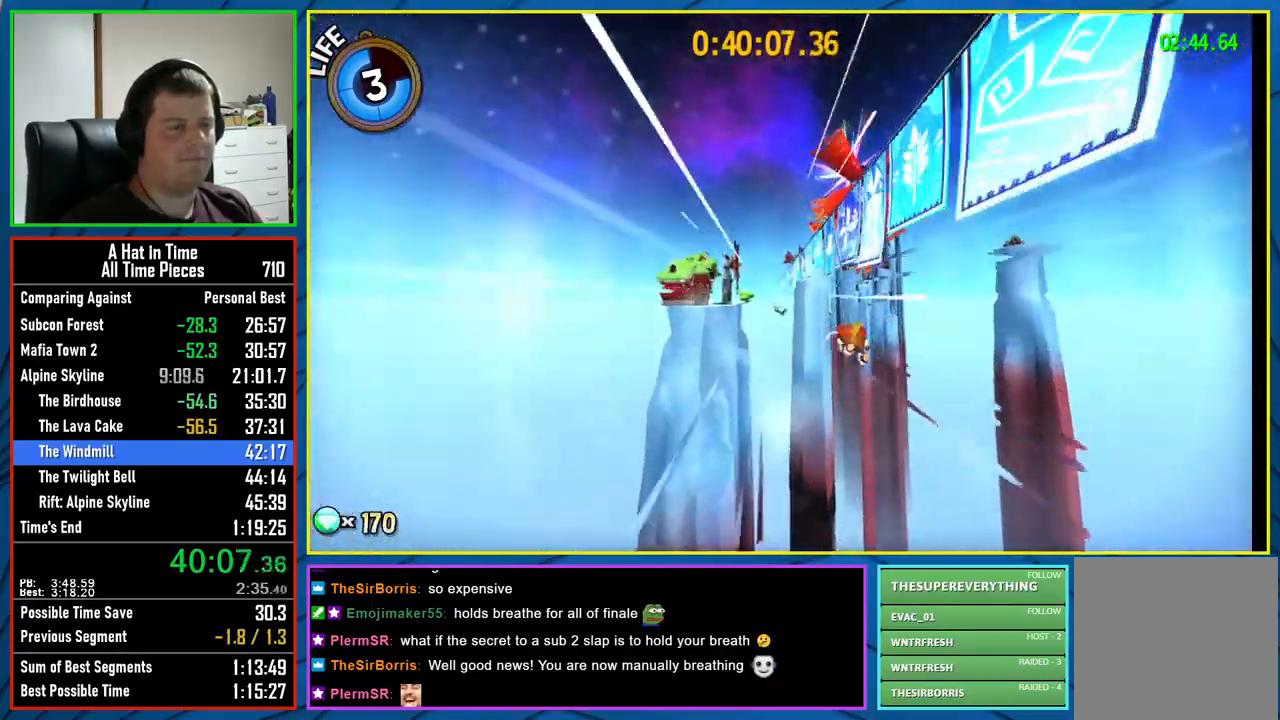
Gameplay with a controller (Xbox layout); each line is a JSON object with the inputs held at the frame after it. "events" lists button and stick changes between this image and that frame as [ms after this image, input, new state], when the widget could be followed in between.
{"buttons": [], "left_stick": "left", "right_stick": "center", "events": [[217, "left_stick", "left"]]}
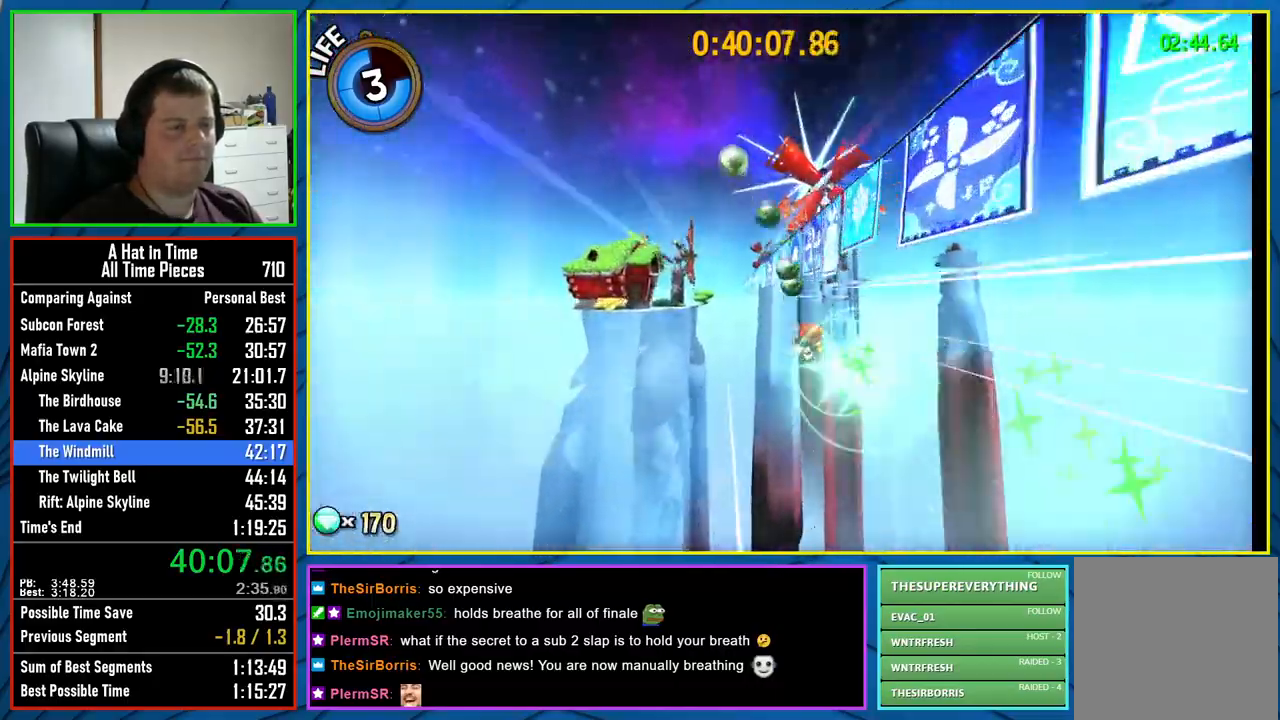
{"buttons": [], "left_stick": "right", "right_stick": "center", "events": [[50, "left_stick", "center"], [117, "left_stick", "right"]]}
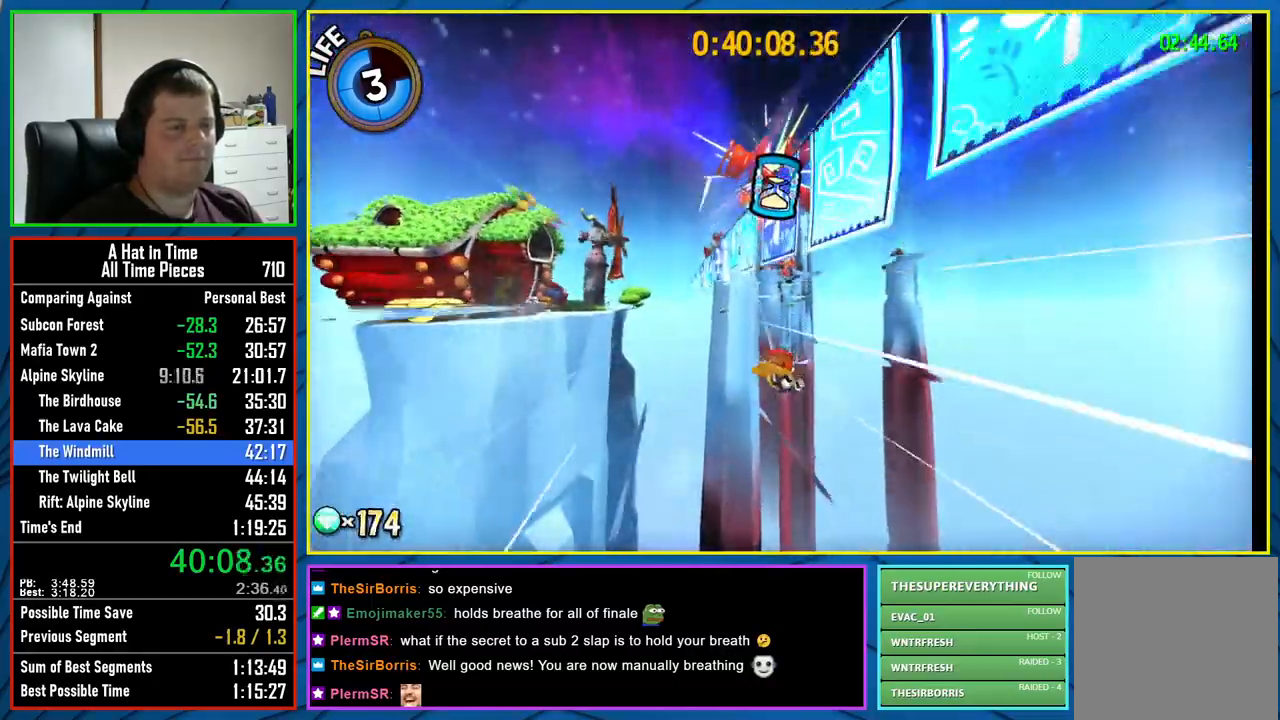
{"buttons": [], "left_stick": "right", "right_stick": "center", "events": [[83, "left_stick", "center"], [433, "left_stick", "right"]]}
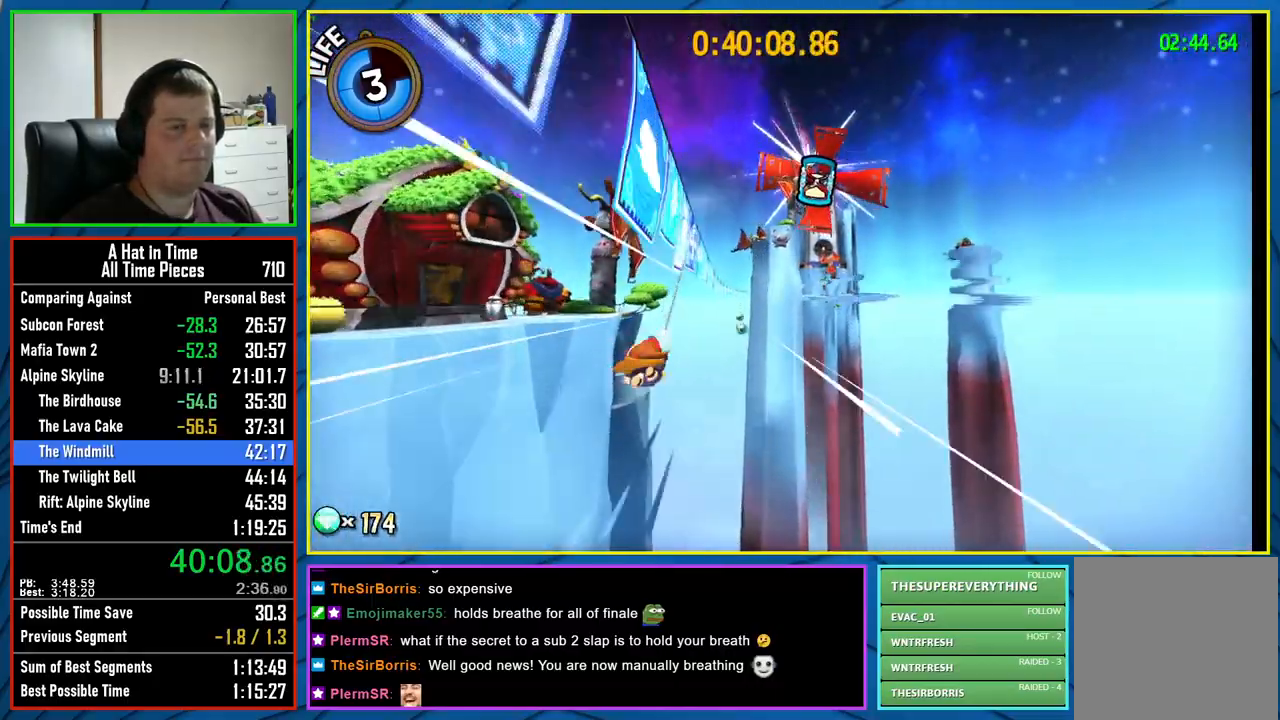
{"buttons": [], "left_stick": "left", "right_stick": "center", "events": [[267, "left_stick", "center"], [467, "left_stick", "left"]]}
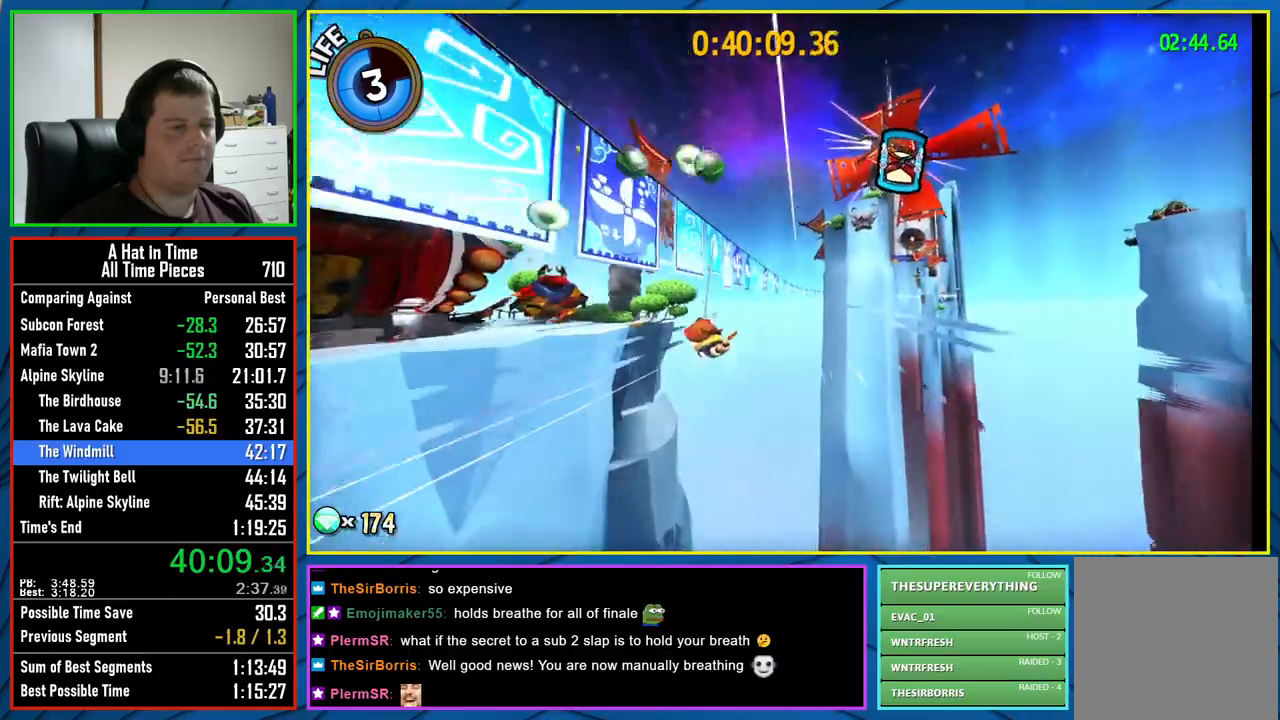
{"buttons": [], "left_stick": "center", "right_stick": "center", "events": [[300, "left_stick", "center"]]}